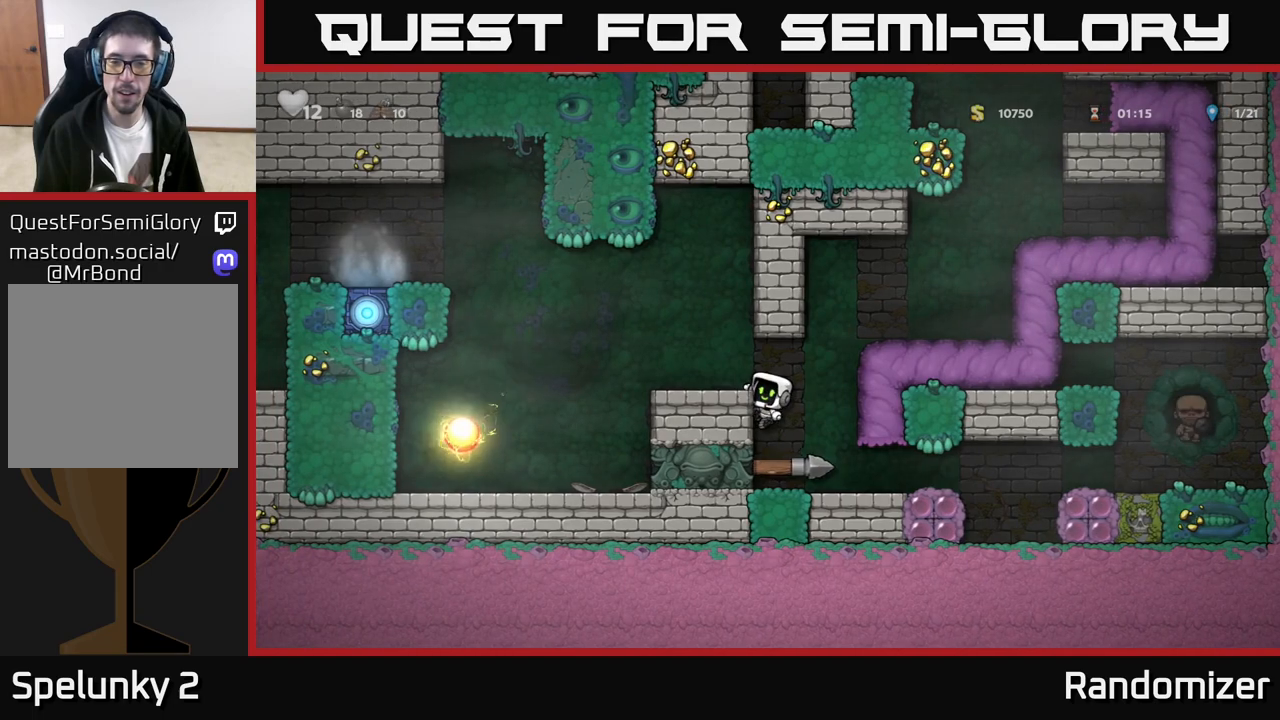
Gameplay with a controller (Xbox layout); each line is a JSON object with the inputs held at the frame after it. "events" lists button and stick changes between this image and that frame as [ms after this image, input, new state], when the widget could be followed in between. Not read: right_stick.
{"buttons": ["A"], "left_stick": "right", "events": [[67, "A", "up"], [350, "A", "down"]]}
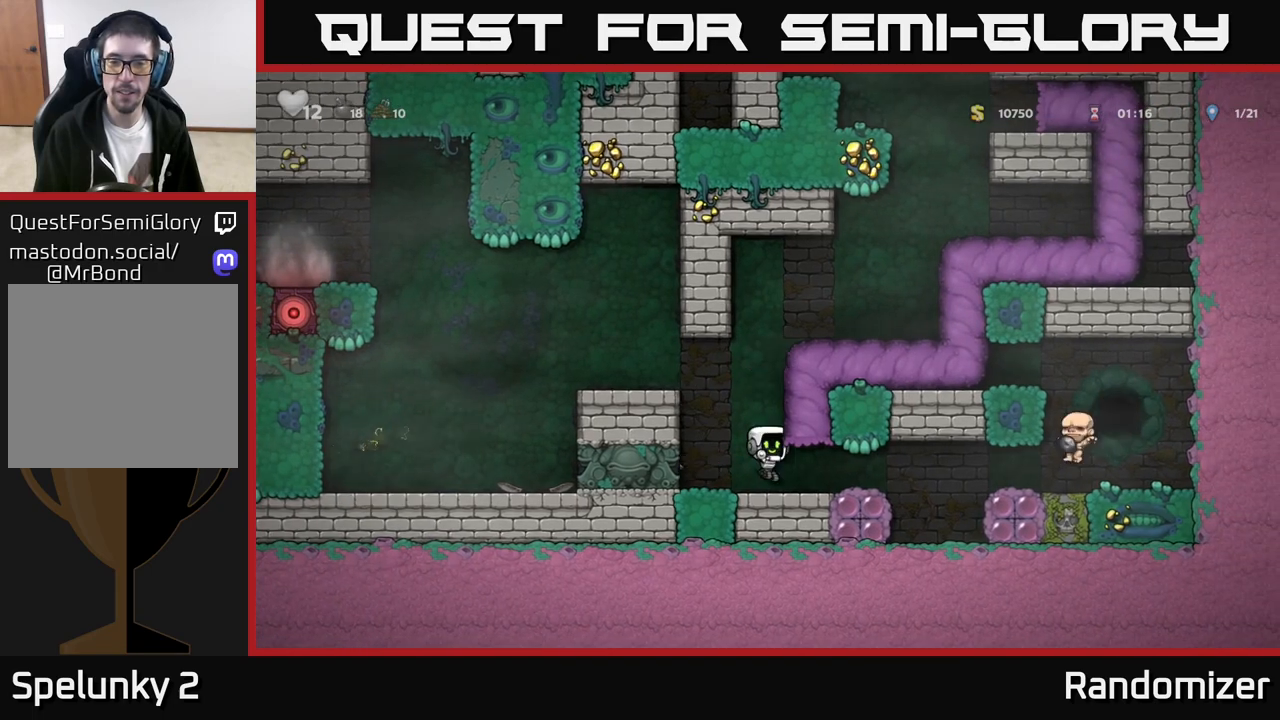
{"buttons": [], "left_stick": "left", "events": [[17, "A", "up"], [117, "left_stick", "left"], [333, "A", "down"], [483, "A", "up"]]}
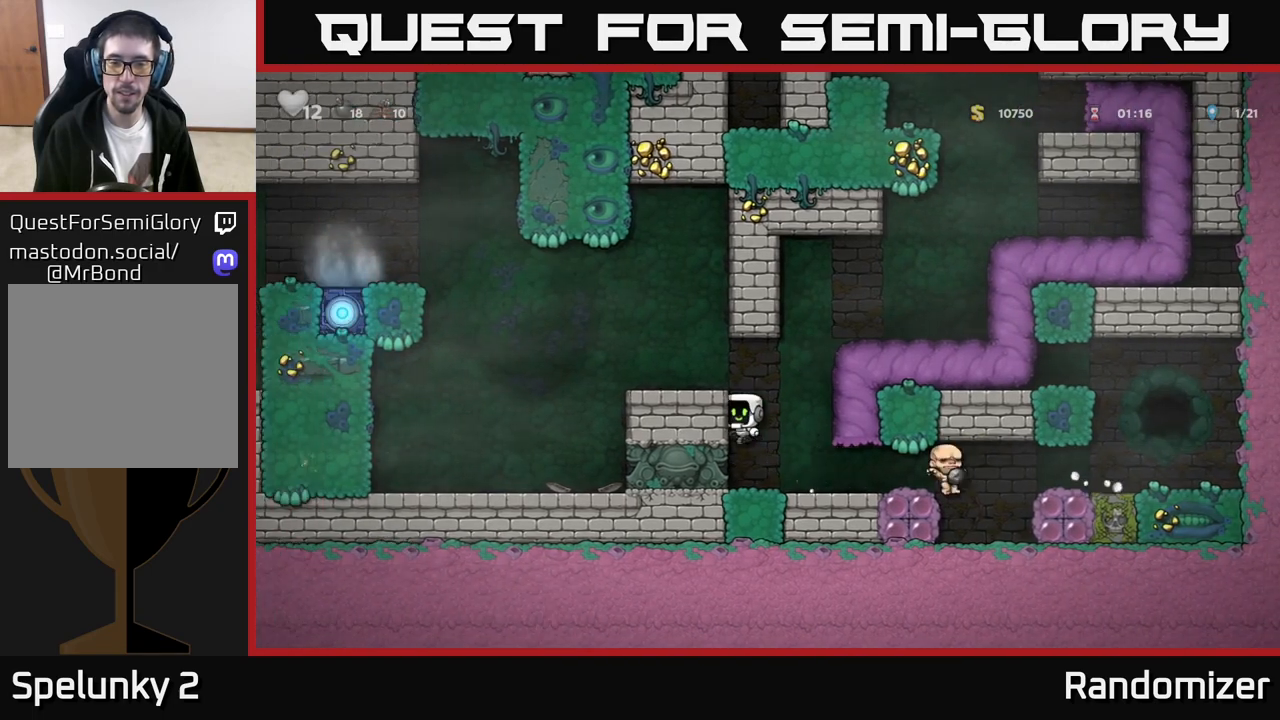
{"buttons": ["A"], "left_stick": "right", "events": [[250, "left_stick", "right"], [317, "A", "down"]]}
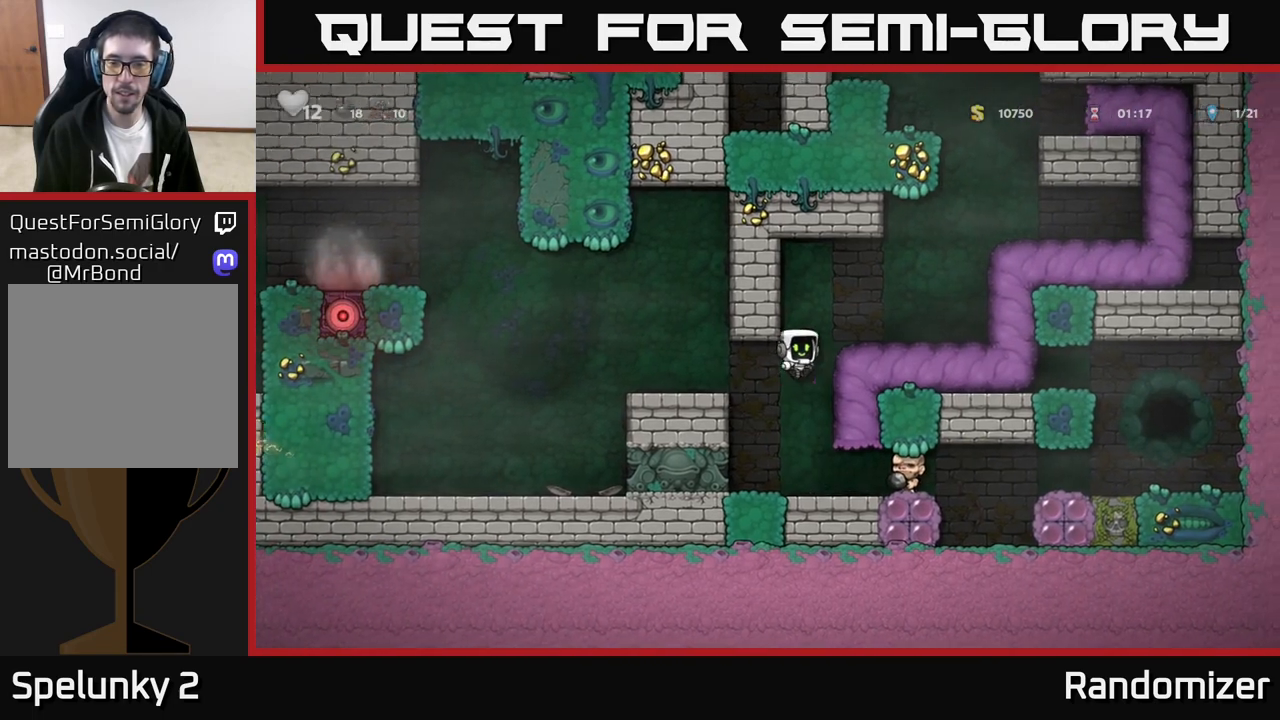
{"buttons": ["A"], "left_stick": "right", "events": [[300, "A", "up"], [400, "A", "down"]]}
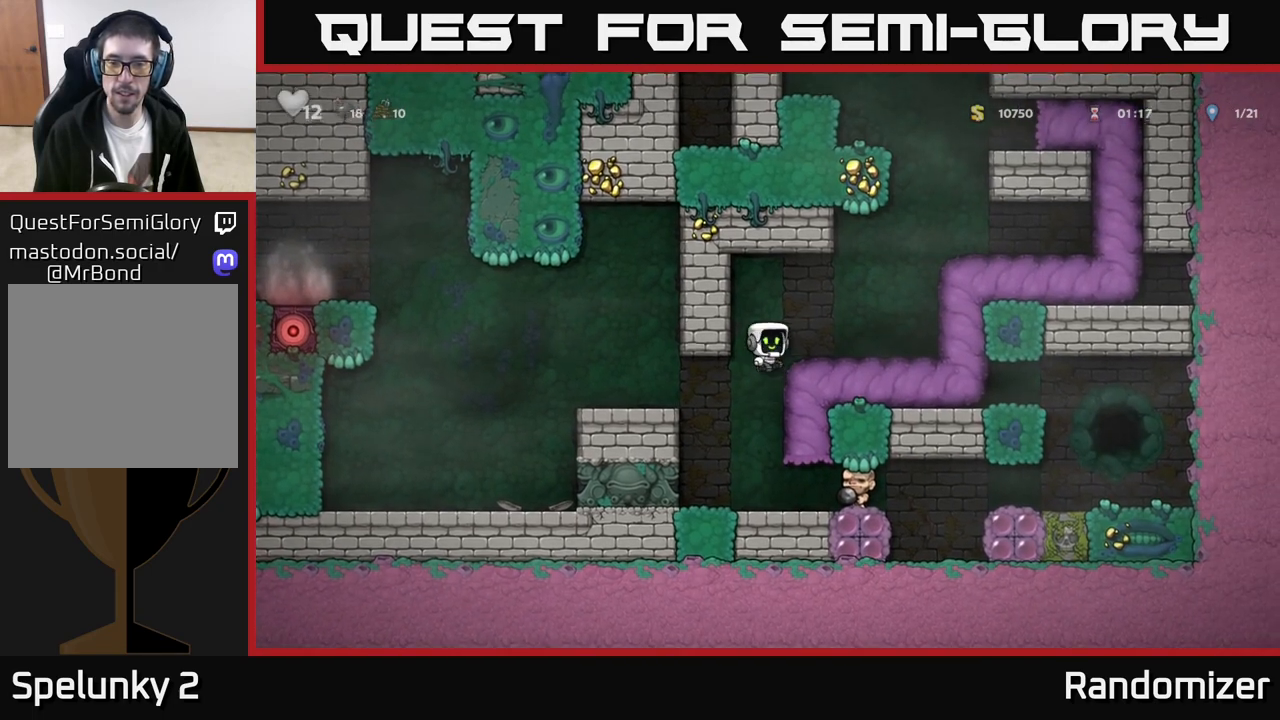
{"buttons": [], "left_stick": "right", "events": [[33, "A", "up"], [250, "left_stick", "center"], [300, "A", "down"], [350, "left_stick", "right"], [500, "A", "up"]]}
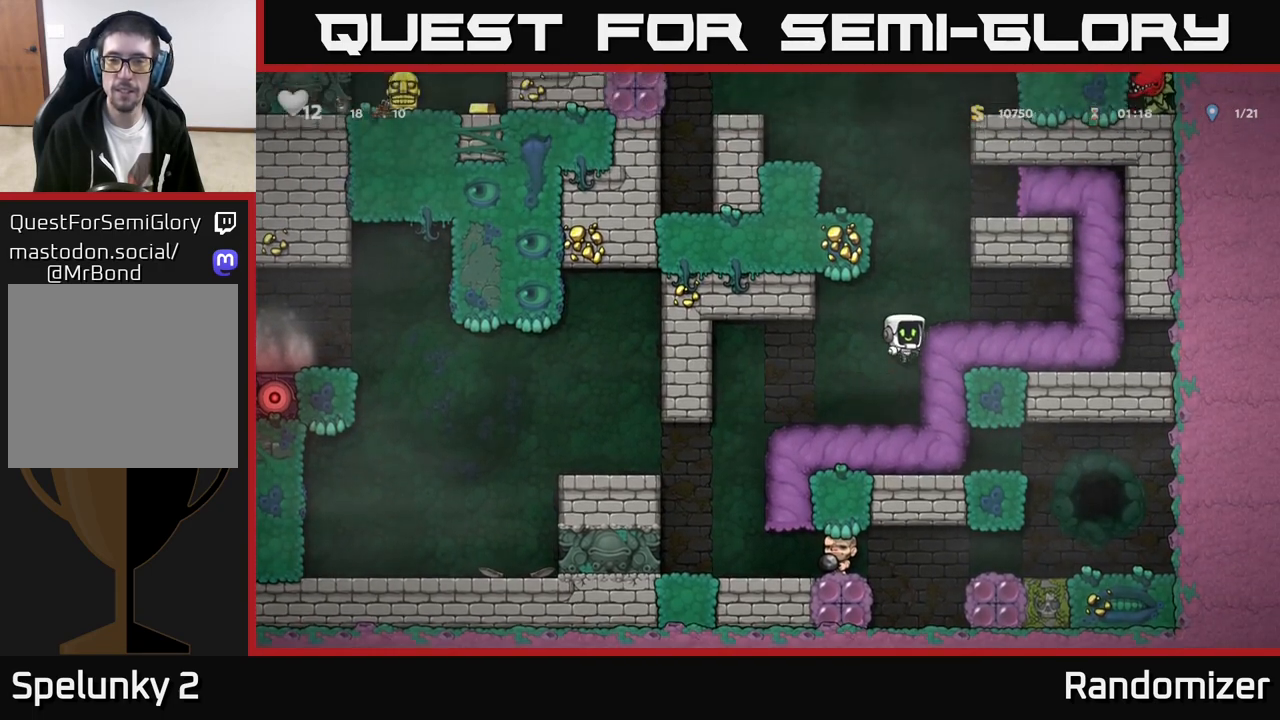
{"buttons": [], "left_stick": "left", "events": [[150, "A", "down"], [250, "A", "up"], [433, "left_stick", "left"]]}
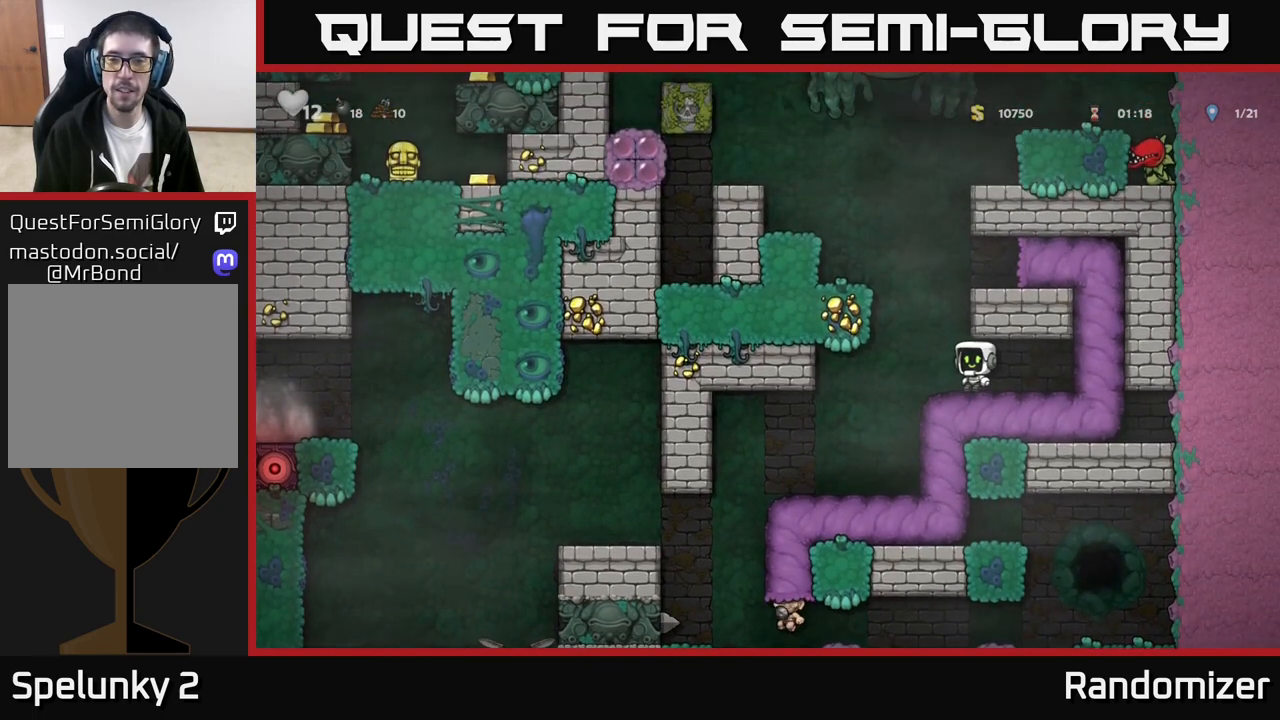
{"buttons": ["A"], "left_stick": "left", "events": [[83, "A", "down"], [267, "A", "up"], [433, "A", "down"]]}
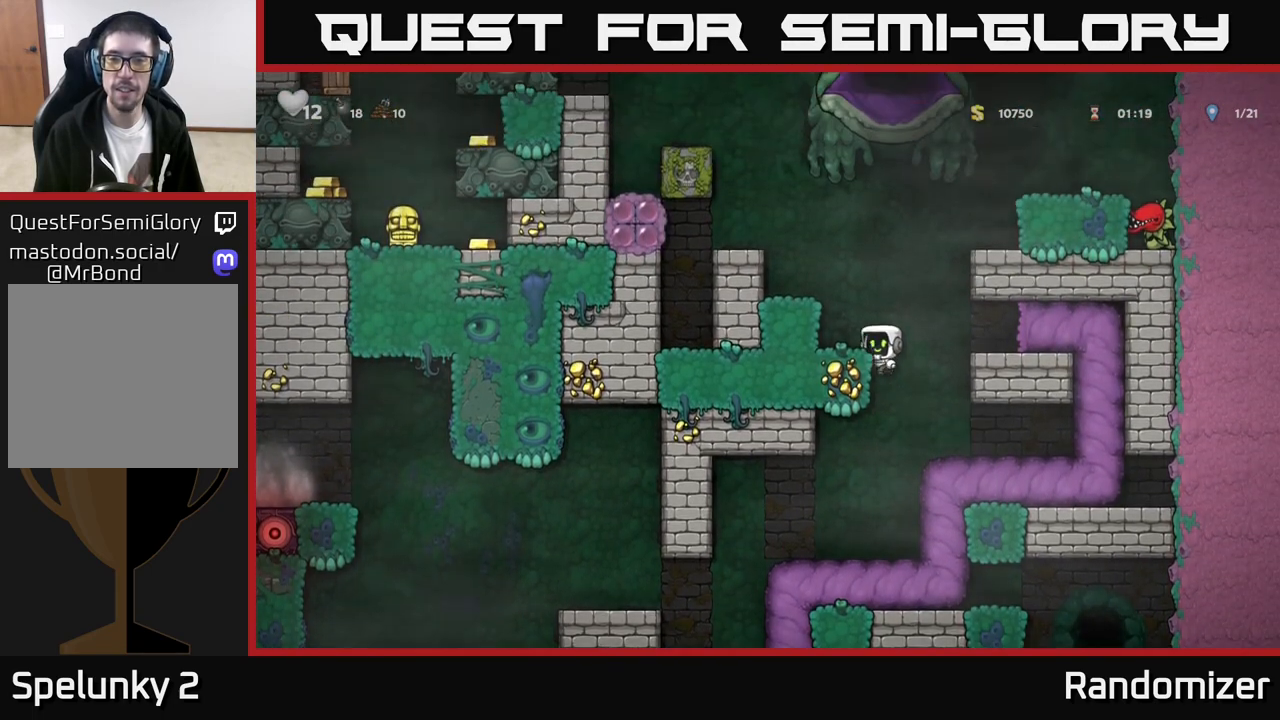
{"buttons": [], "left_stick": "center", "events": [[67, "A", "up"], [267, "A", "down"], [417, "A", "up"], [500, "left_stick", "center"]]}
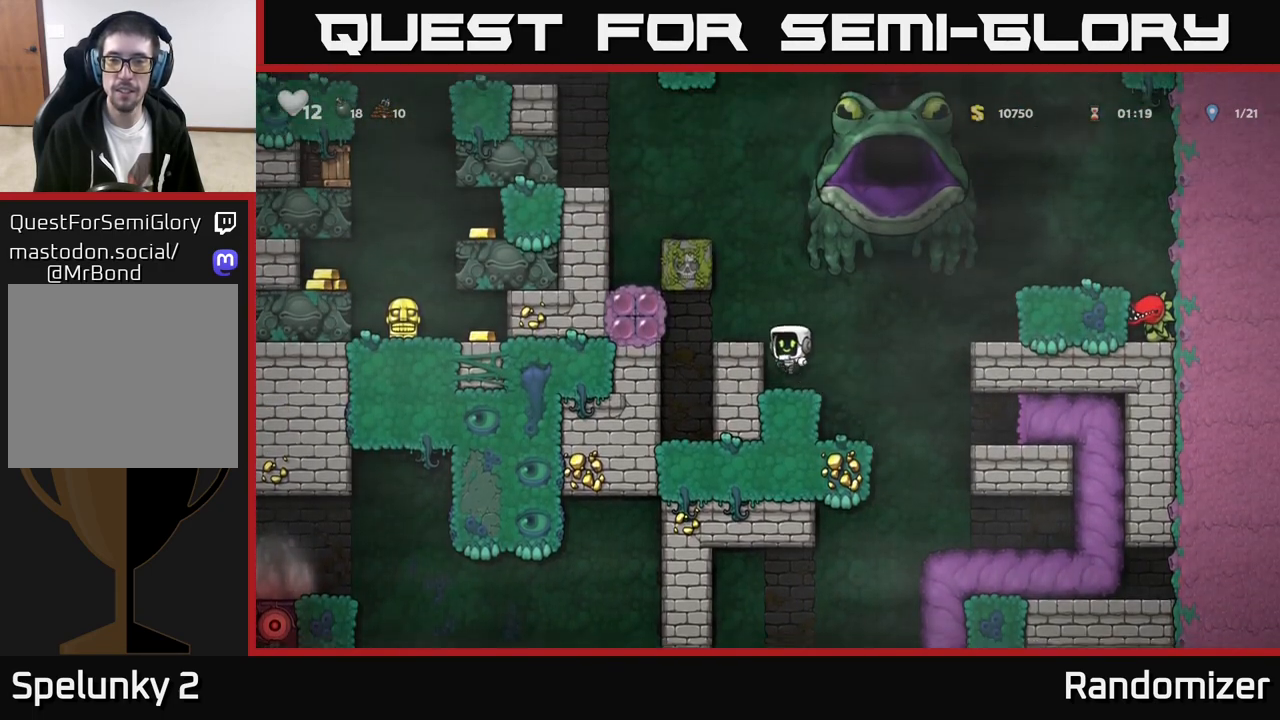
{"buttons": [], "left_stick": "right", "events": [[233, "A", "down"], [367, "A", "up"], [433, "left_stick", "left"], [500, "left_stick", "right"]]}
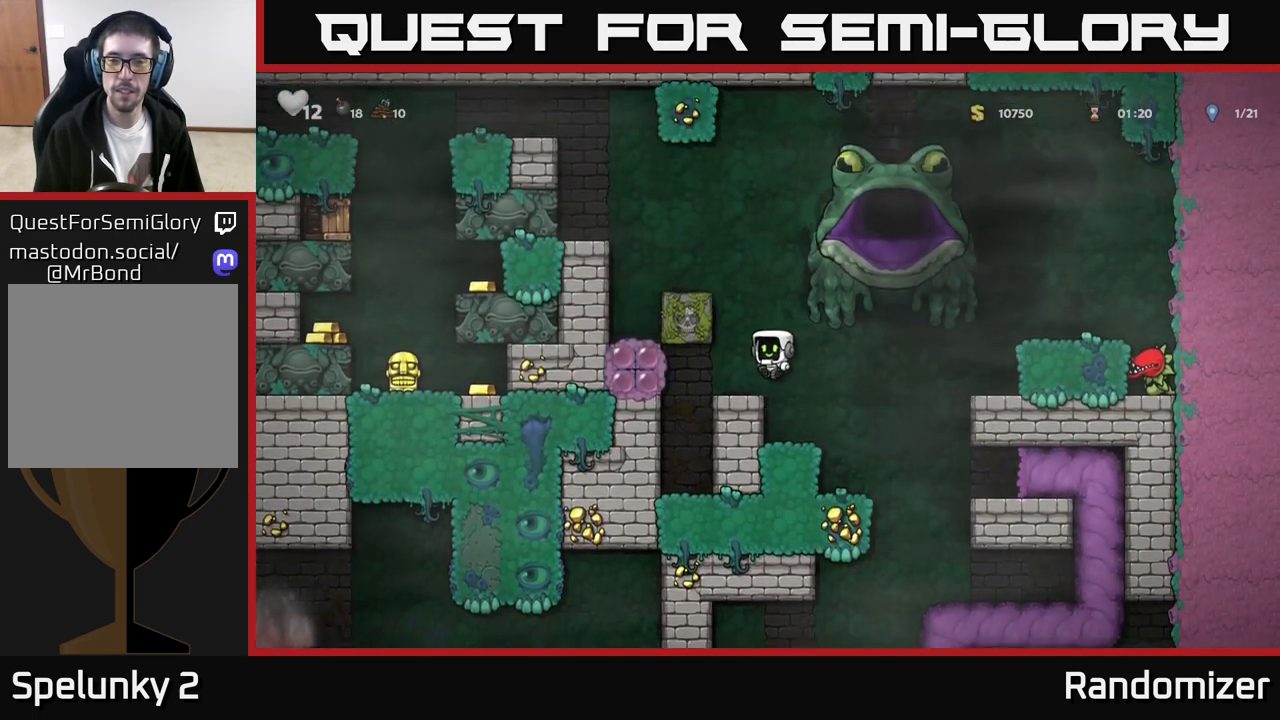
{"buttons": [], "left_stick": "left", "events": [[33, "left_stick", "center"], [233, "A", "down"], [367, "left_stick", "left"], [433, "A", "up"]]}
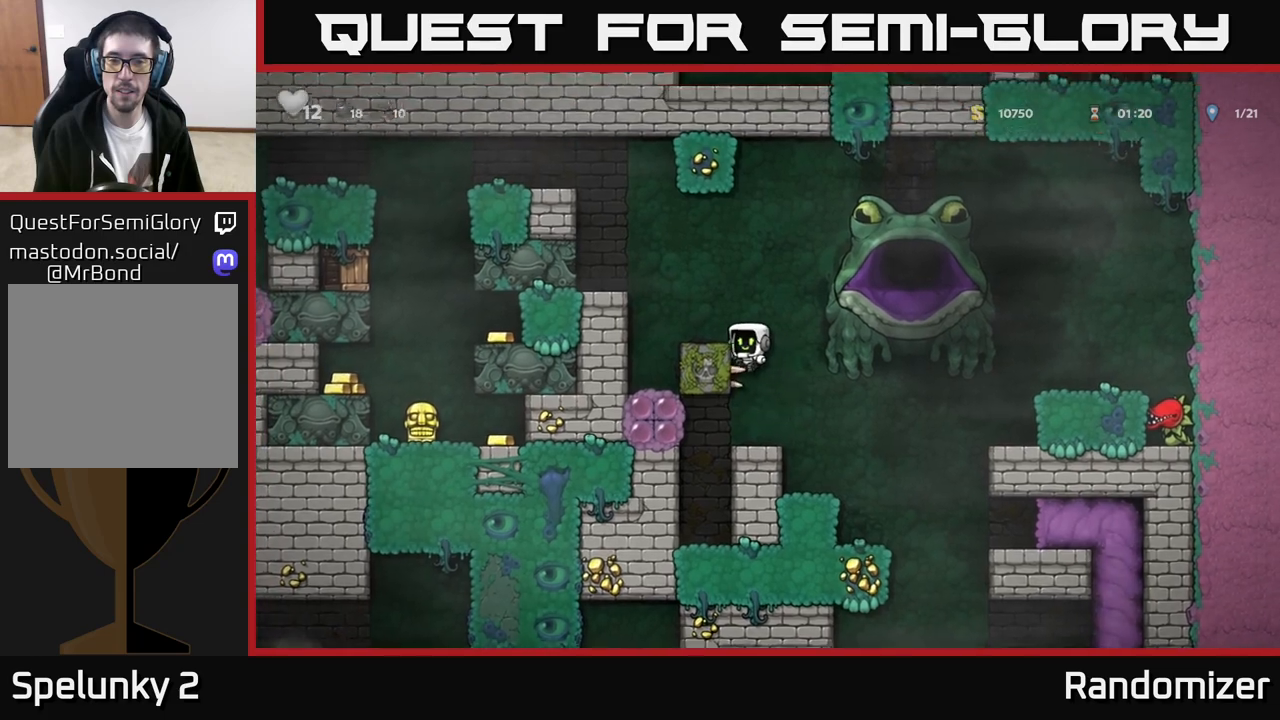
{"buttons": [], "left_stick": "left", "events": [[117, "A", "down"], [250, "A", "up"], [250, "left_stick", "center"], [467, "left_stick", "left"]]}
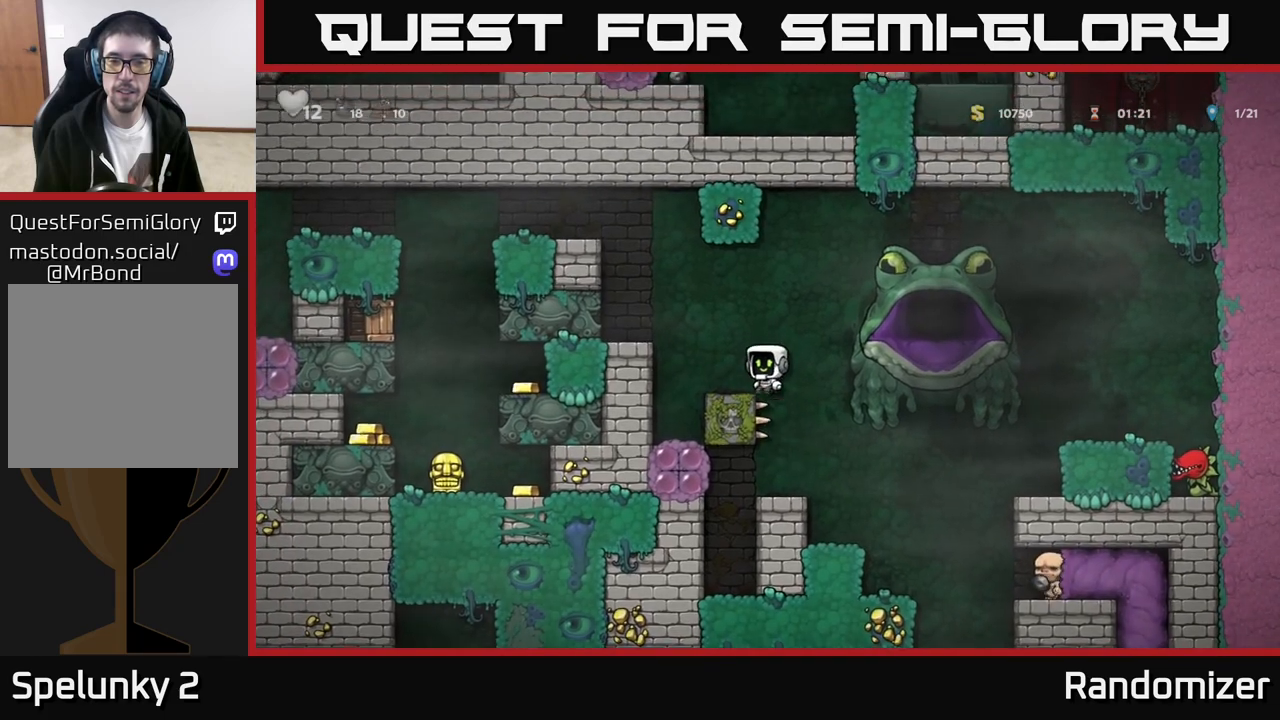
{"buttons": [], "left_stick": "center", "events": [[67, "A", "down"], [300, "A", "up"], [300, "left_stick", "center"]]}
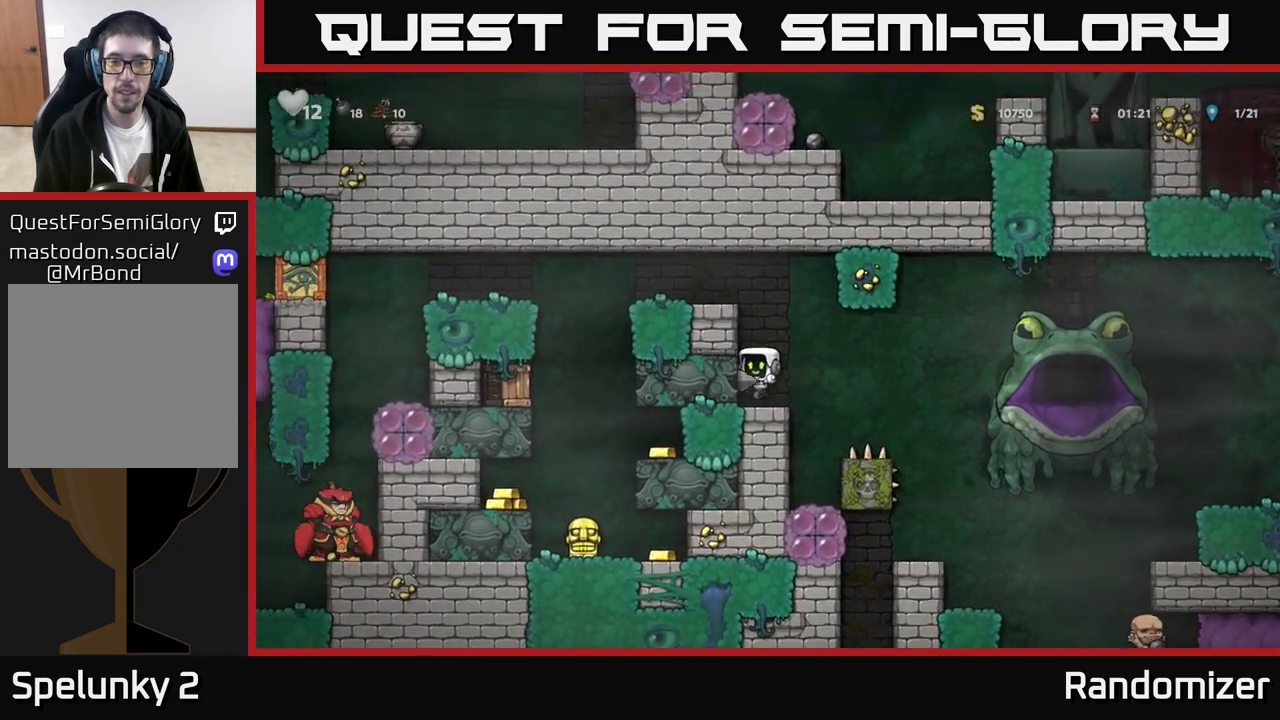
{"buttons": [], "left_stick": "left", "events": [[67, "A", "down"], [150, "left_stick", "left"], [317, "A", "up"]]}
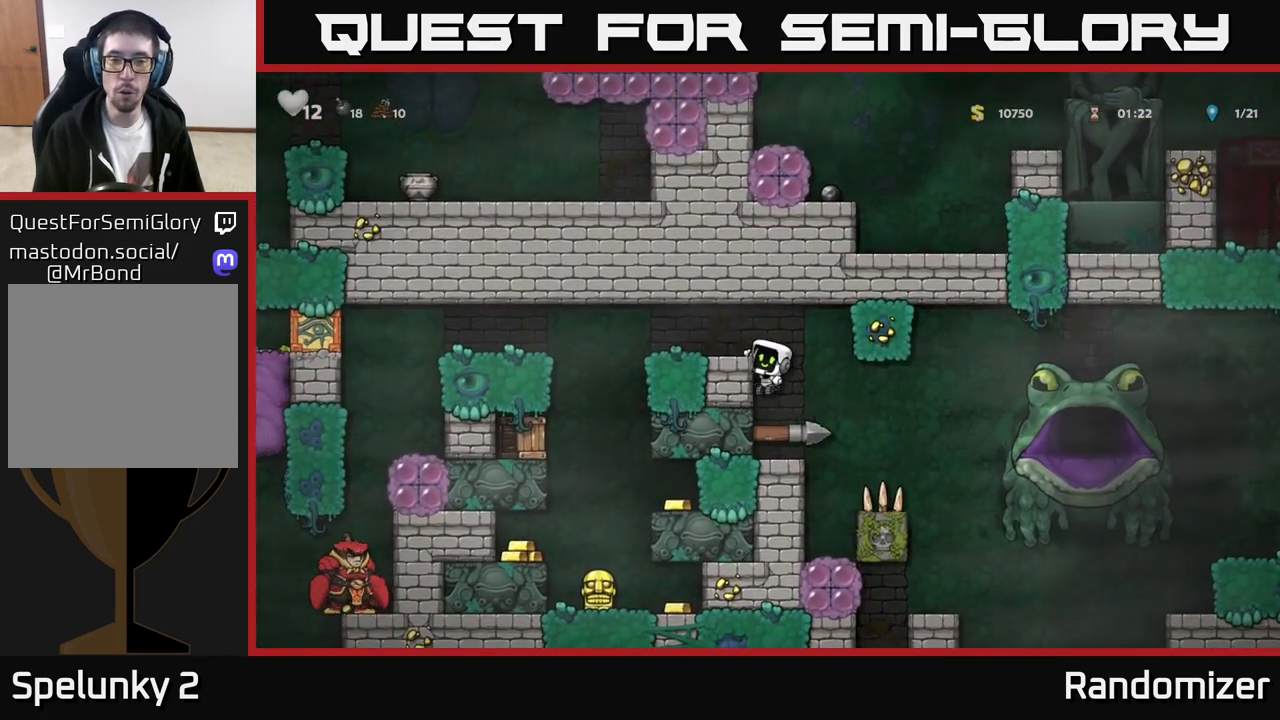
{"buttons": [], "left_stick": "center", "events": [[83, "A", "down"], [100, "left_stick", "center"], [183, "left_stick", "left"], [233, "A", "up"], [300, "left_stick", "center"]]}
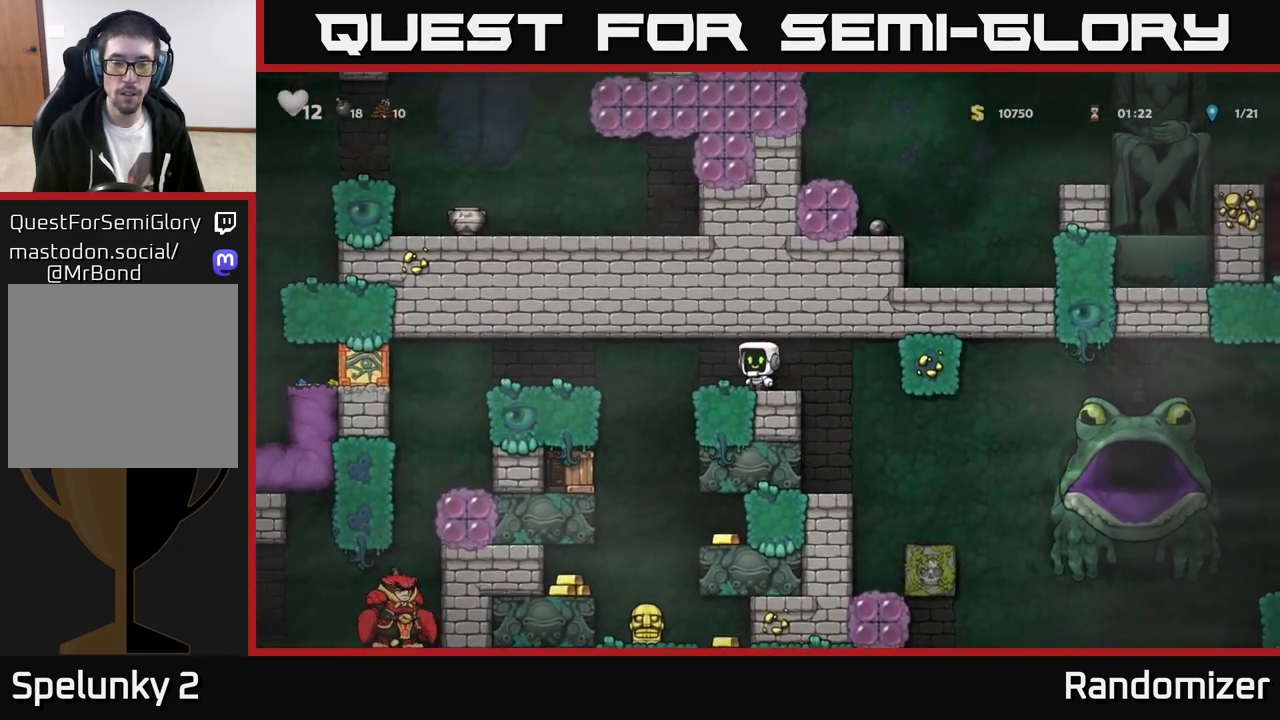
{"buttons": [], "left_stick": "left", "events": [[283, "left_stick", "left"]]}
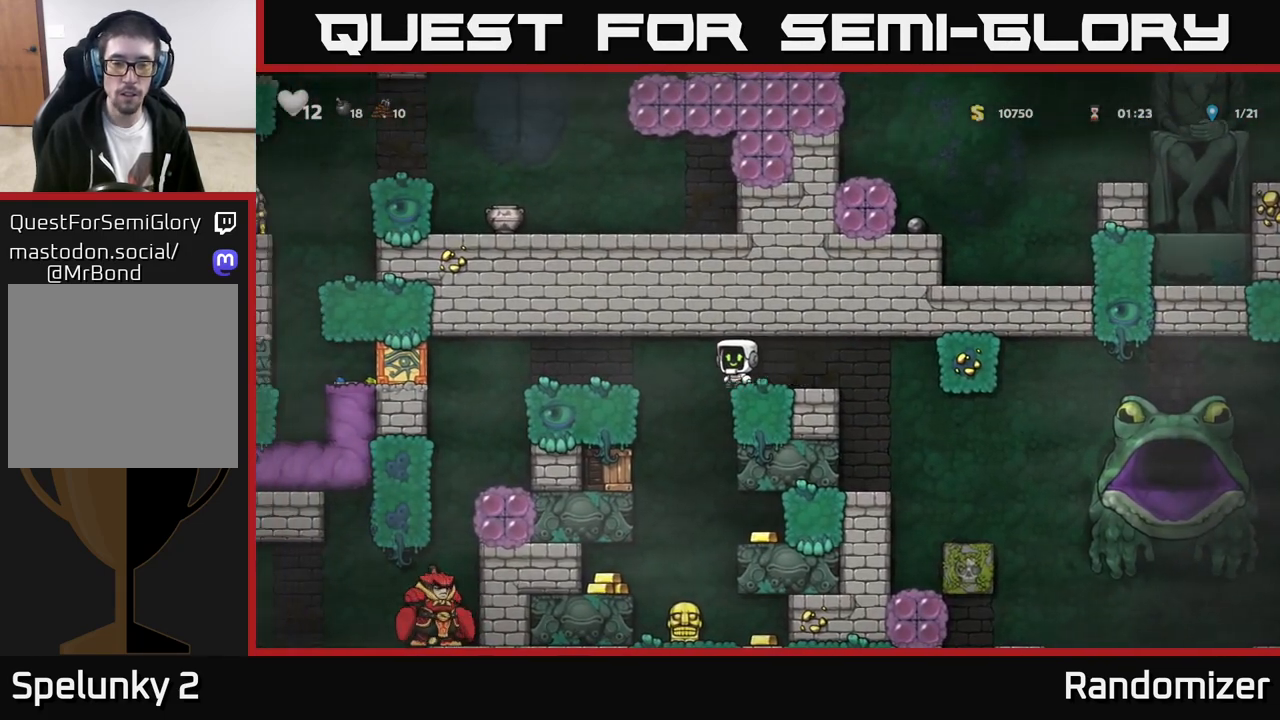
{"buttons": [], "left_stick": "left", "events": [[17, "X", "down"], [100, "X", "up"]]}
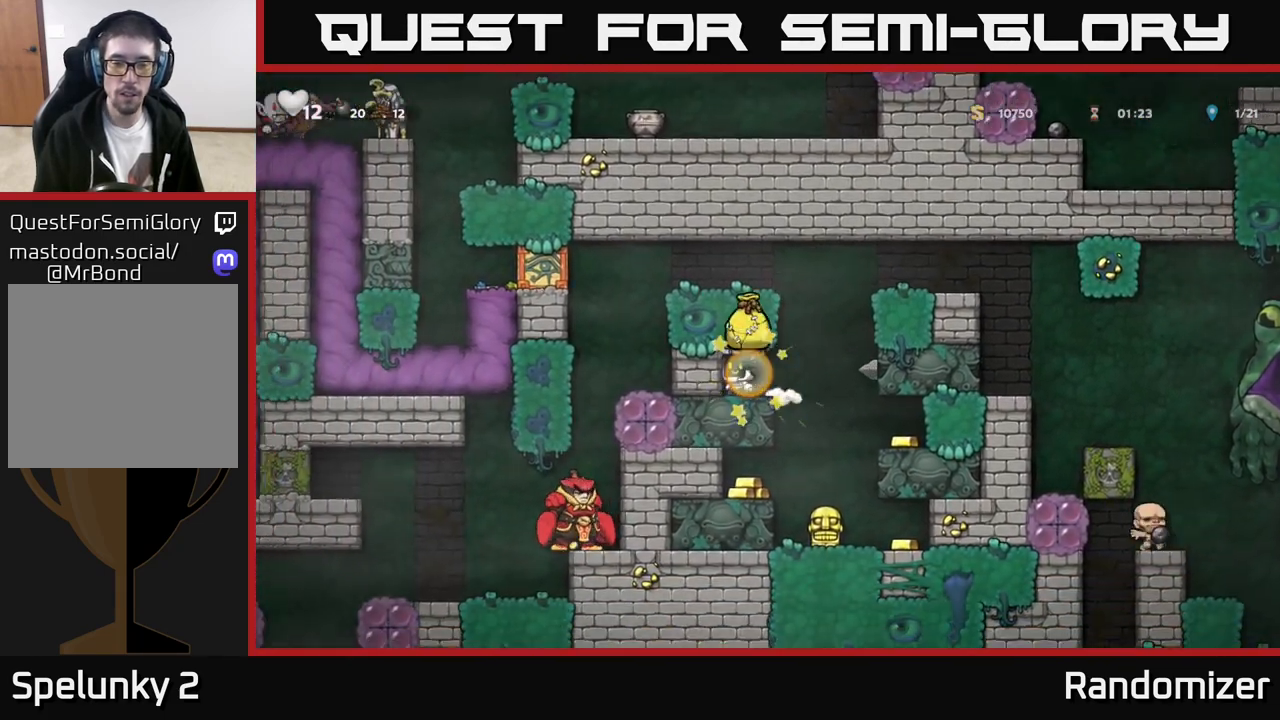
{"buttons": [], "left_stick": "center", "events": [[183, "left_stick", "center"]]}
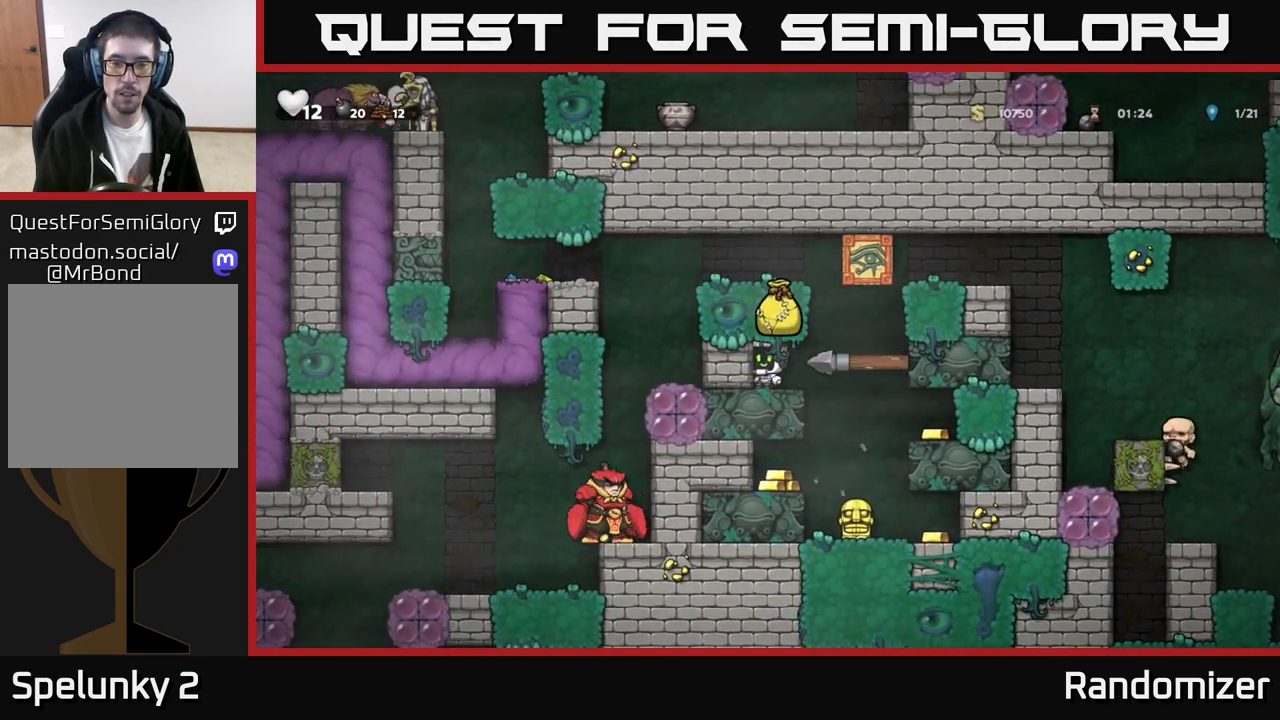
{"buttons": [], "left_stick": "right", "events": [[483, "left_stick", "right"]]}
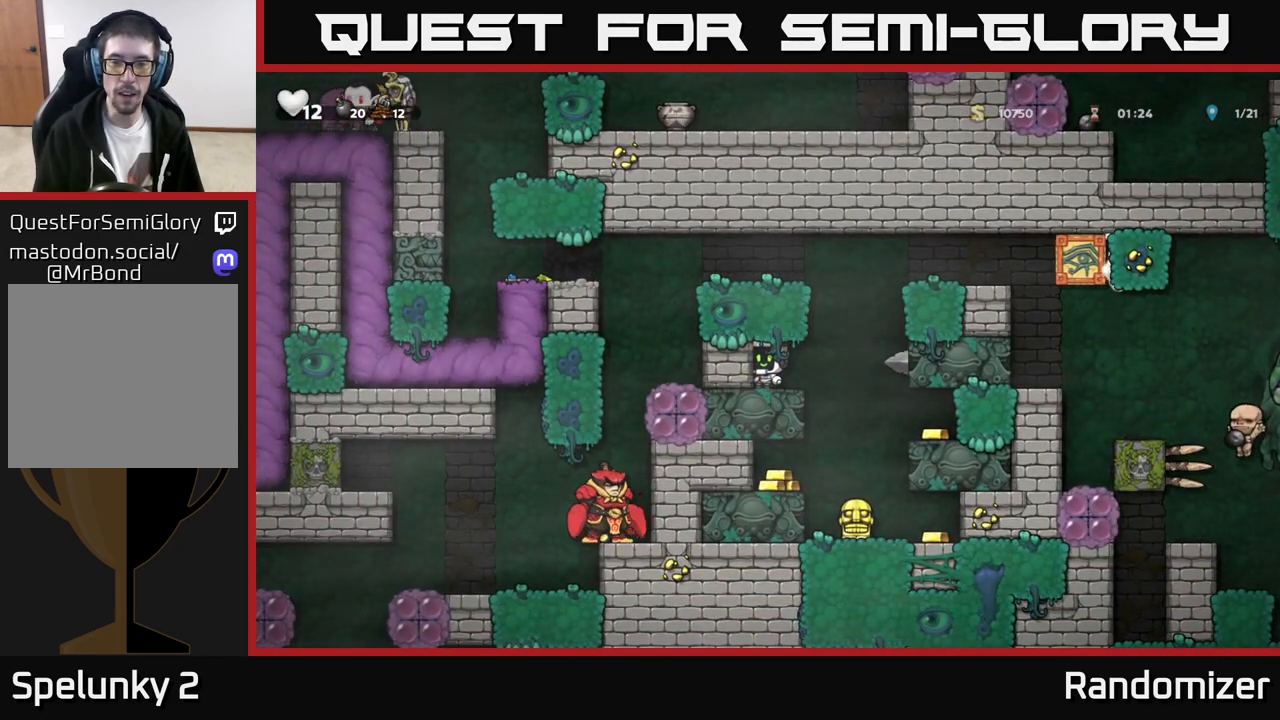
{"buttons": [], "left_stick": "left", "events": [[167, "A", "down"], [233, "left_stick", "left"], [417, "A", "up"]]}
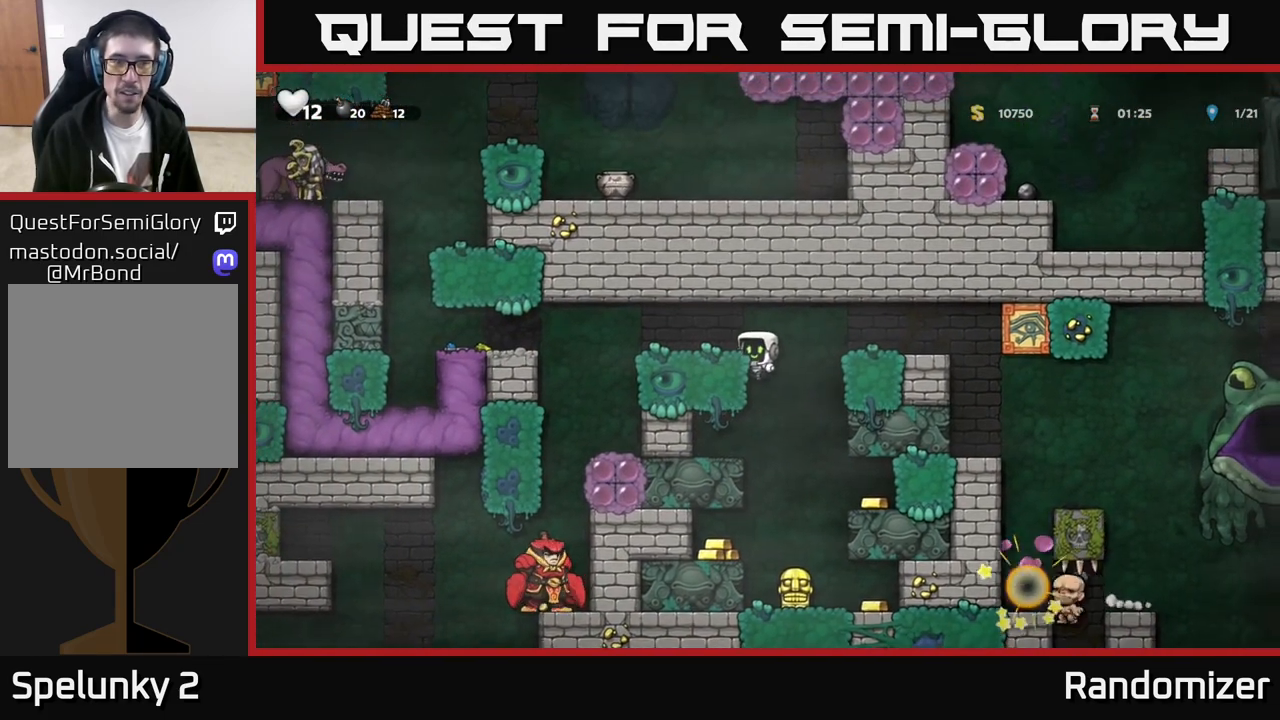
{"buttons": [], "left_stick": "center", "events": [[83, "A", "down"], [200, "A", "up"], [317, "left_stick", "center"]]}
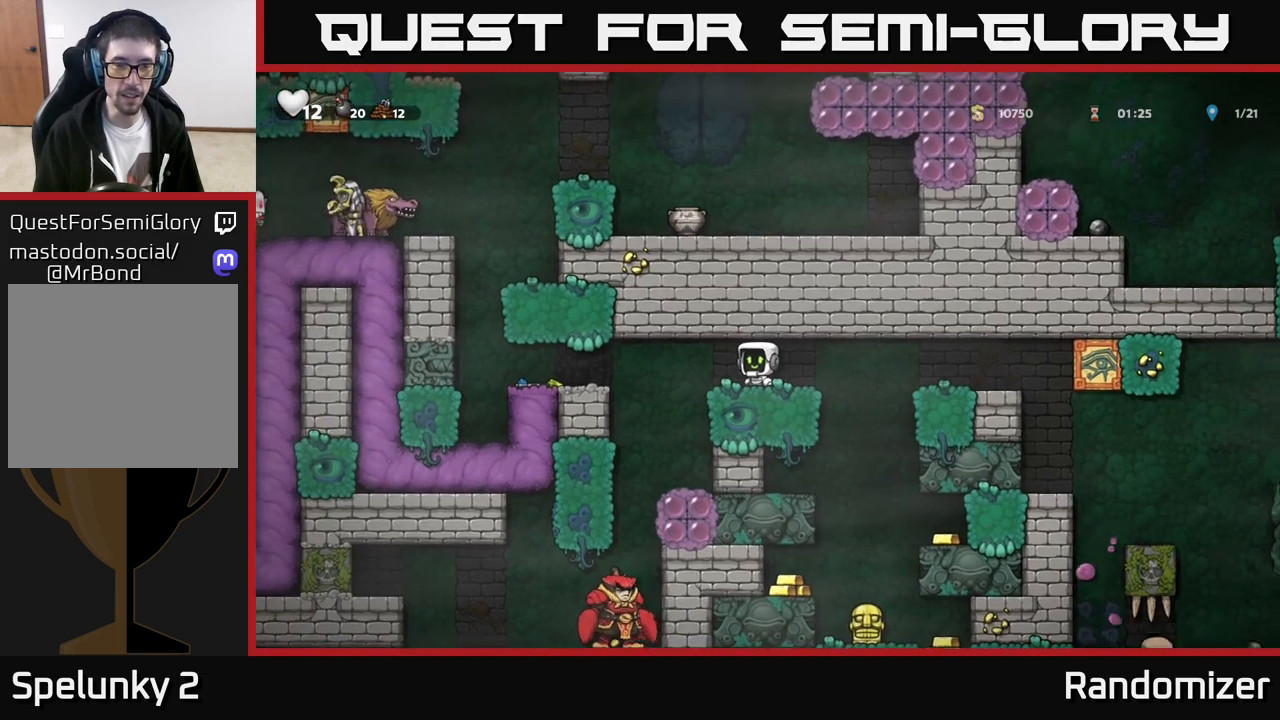
{"buttons": [], "left_stick": "center", "events": [[33, "left_stick", "left"], [233, "left_stick", "center"]]}
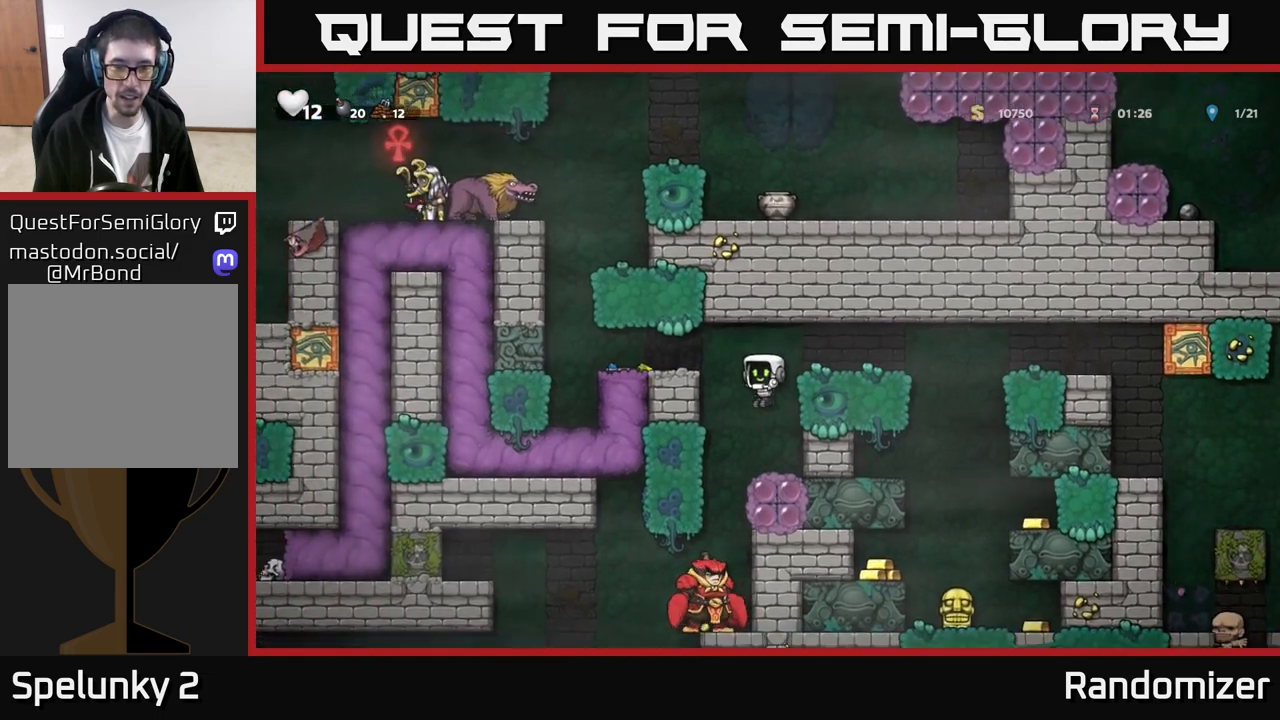
{"buttons": ["A"], "left_stick": "left", "events": [[350, "A", "down"], [367, "left_stick", "left"]]}
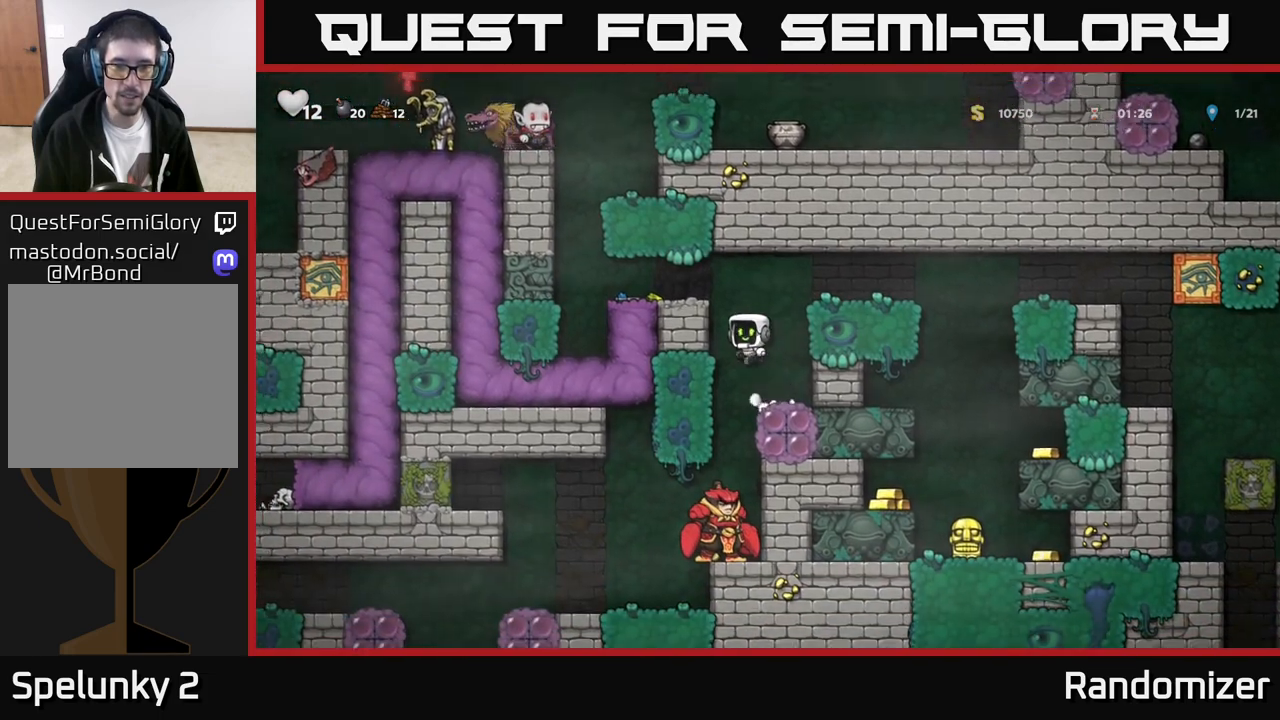
{"buttons": [], "left_stick": "center", "events": [[83, "A", "up"], [300, "A", "down"], [400, "A", "up"], [500, "left_stick", "center"]]}
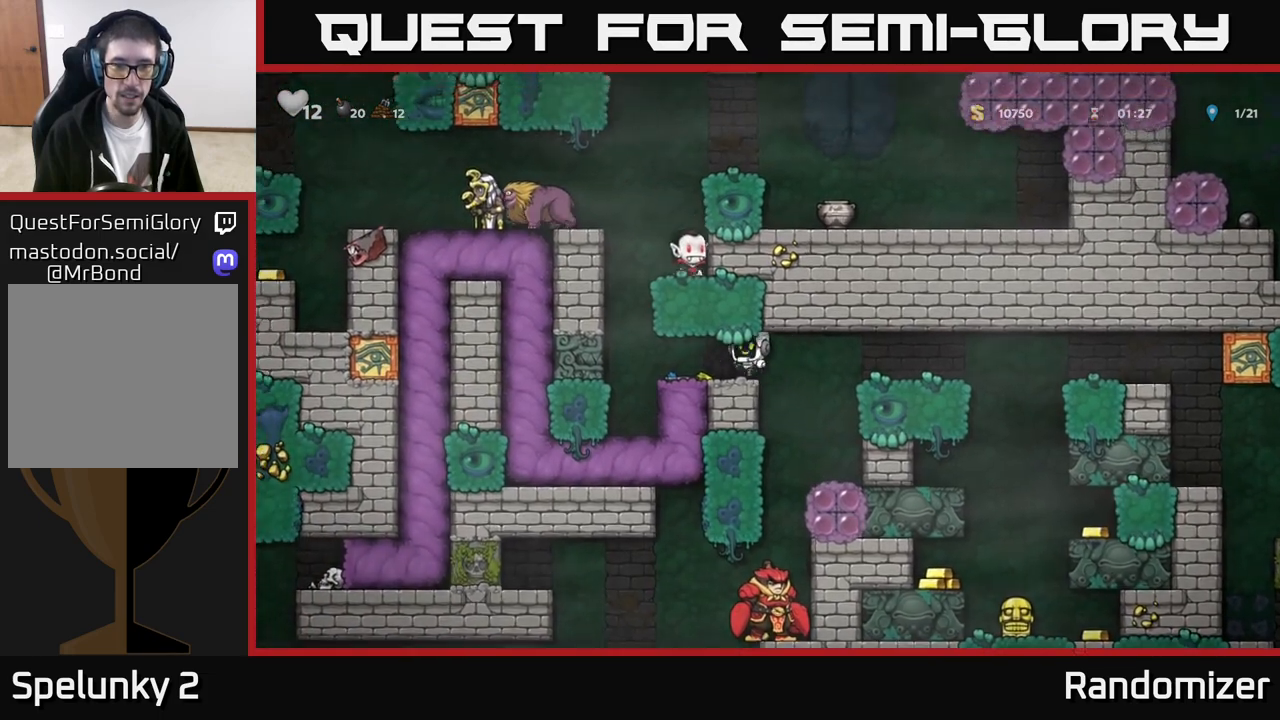
{"buttons": [], "left_stick": "center", "events": [[183, "left_stick", "left"], [300, "left_stick", "center"]]}
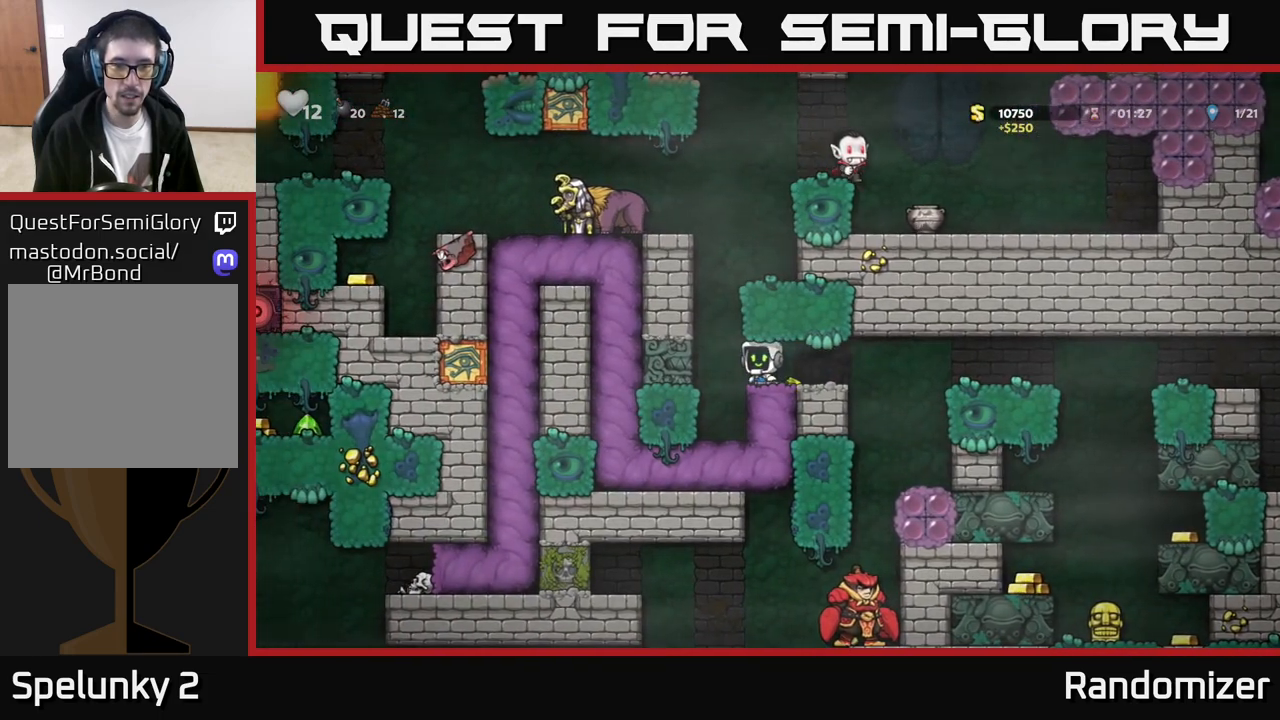
{"buttons": [], "left_stick": "left", "events": [[433, "left_stick", "left"]]}
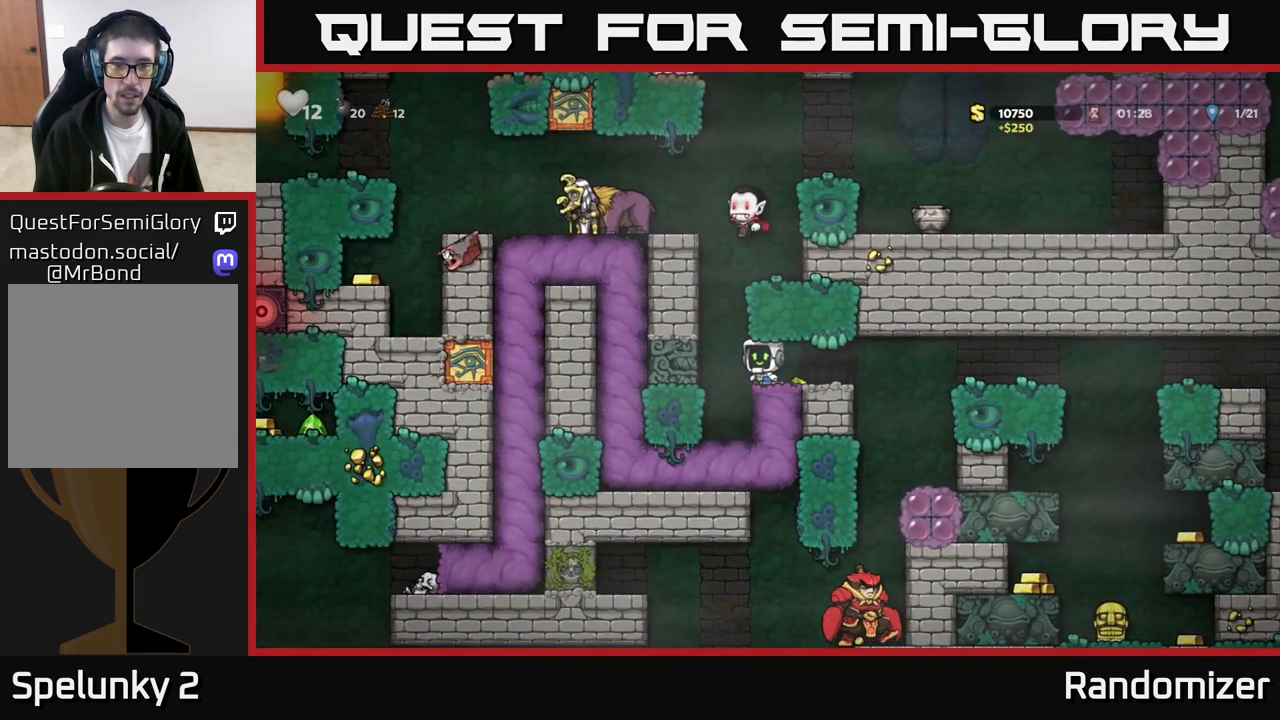
{"buttons": [], "left_stick": "right", "events": [[50, "A", "down"], [117, "left_stick", "right"], [333, "A", "up"]]}
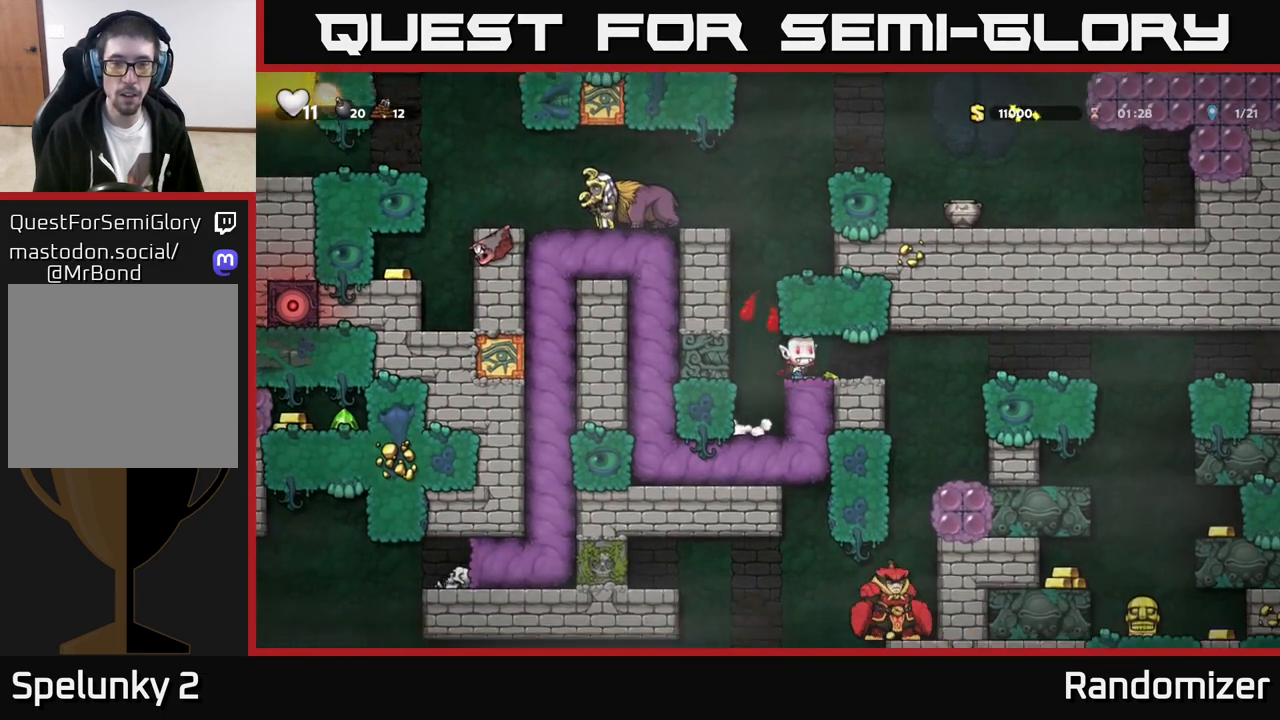
{"buttons": [], "left_stick": "right", "events": [[33, "left_stick", "center"], [133, "A", "down"], [200, "left_stick", "right"], [267, "X", "down"], [317, "A", "up"], [367, "X", "up"]]}
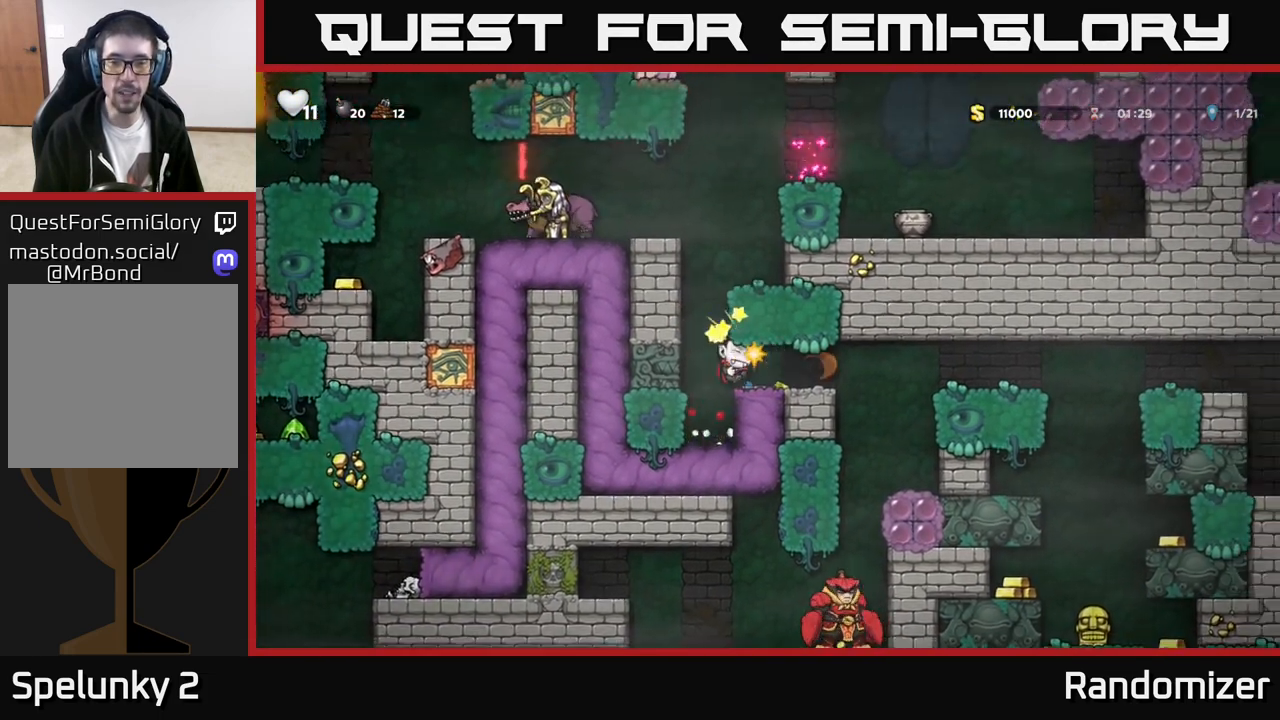
{"buttons": [], "left_stick": "center", "events": [[50, "left_stick", "center"], [183, "left_stick", "left"], [350, "left_stick", "center"]]}
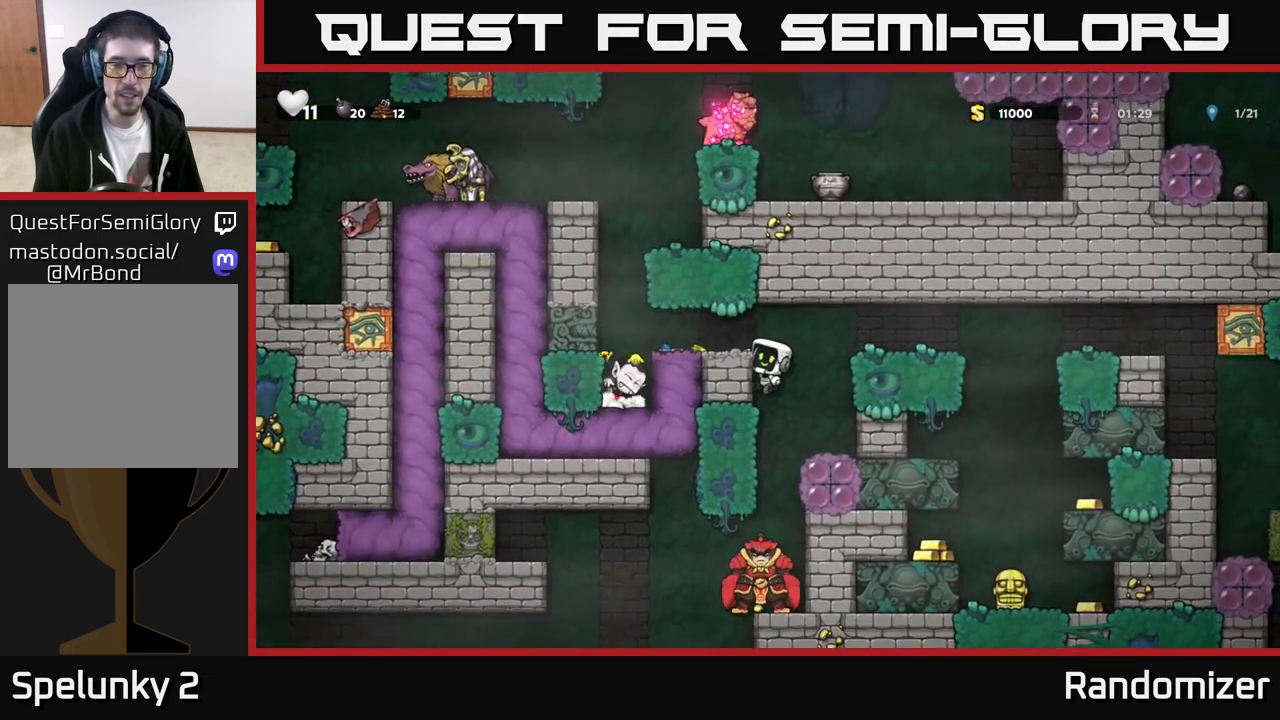
{"buttons": [], "left_stick": "left", "events": [[133, "left_stick", "left"], [150, "A", "down"], [283, "A", "up"], [450, "left_stick", "center"], [500, "left_stick", "left"]]}